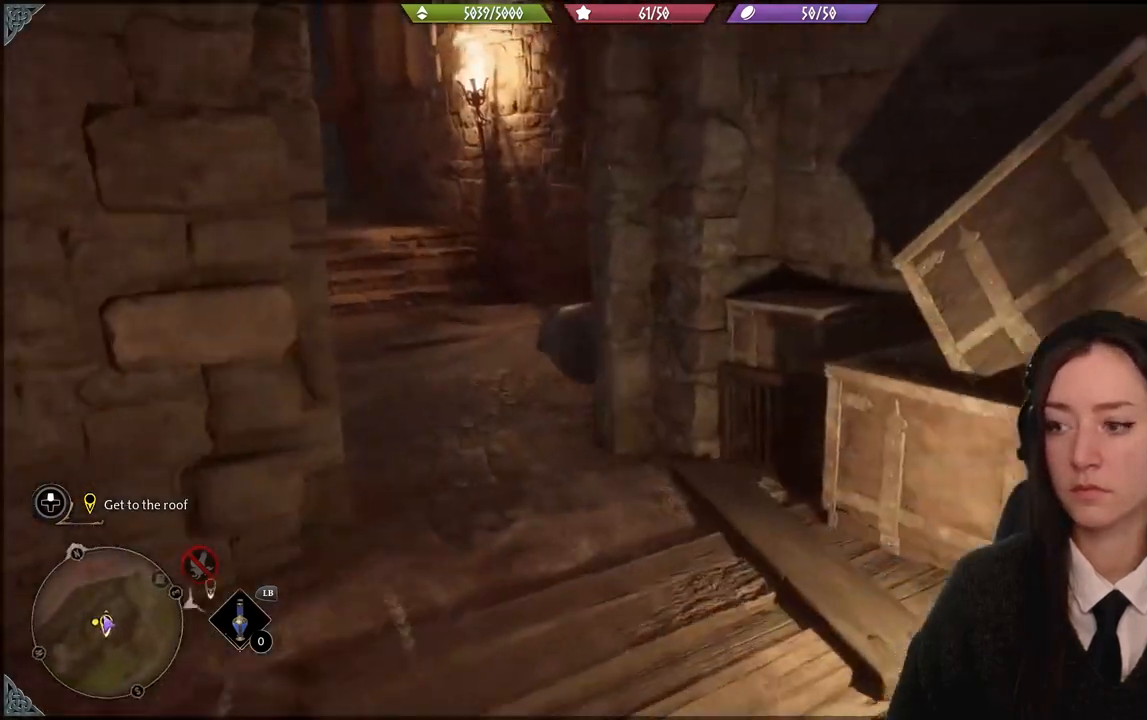
Gameplay with a controller (Xbox layout); each line is a JSON object with the inputs held at the frame after it. "events" lists button and stick changes between this image and that frame as [ms after this image, input, new state], when the widget could be followed in between. Not read: START.
{"buttons": [], "left_stick": "up-left", "right_stick": "center", "events": [[134, "right_stick", "right"], [234, "left_stick", "up-left"], [334, "right_stick", "center"]]}
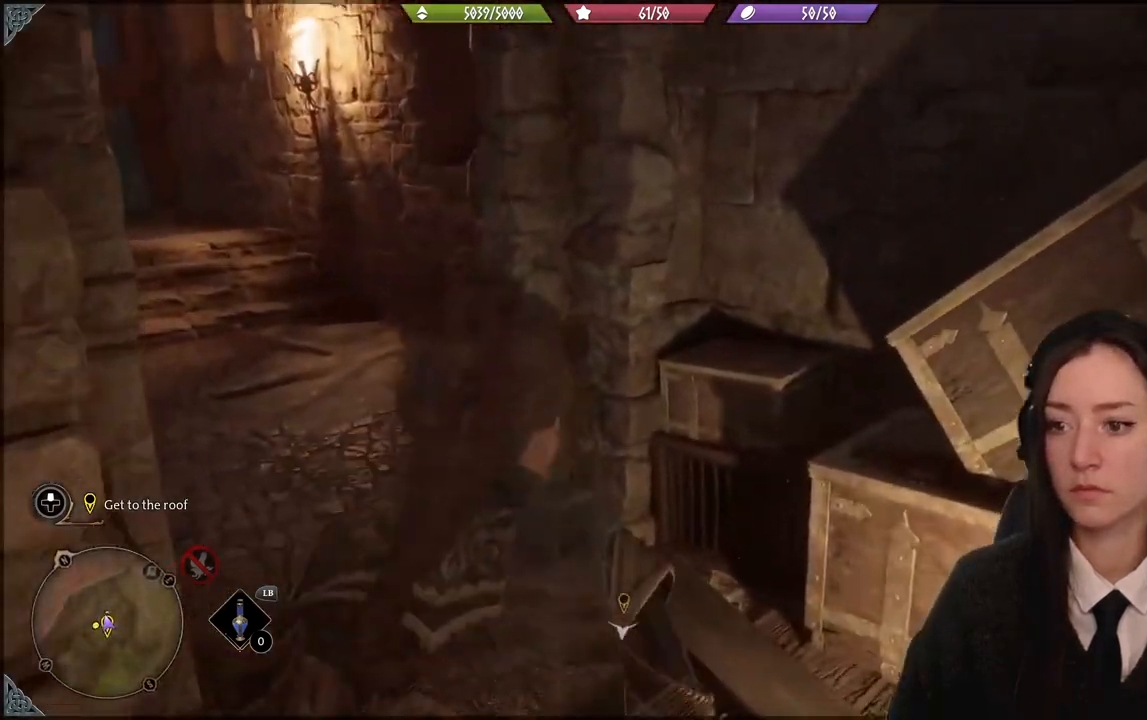
{"buttons": [], "left_stick": "up-left", "right_stick": "left", "events": [[67, "right_stick", "down-left"], [167, "right_stick", "left"]]}
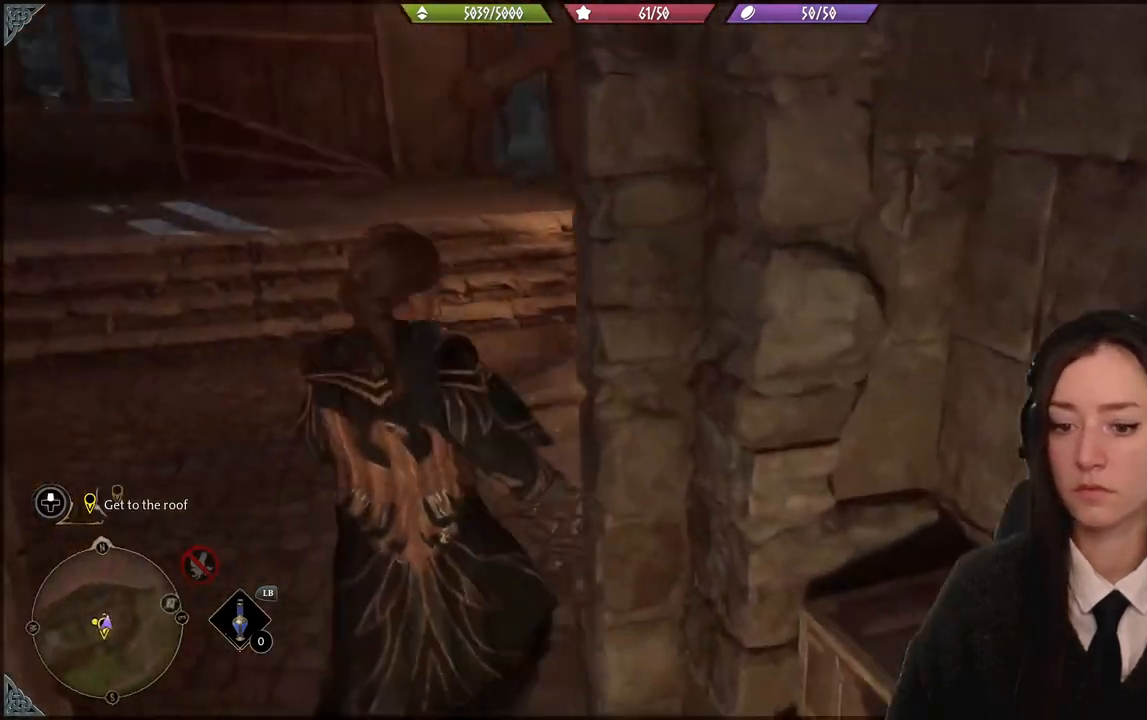
{"buttons": [], "left_stick": "center", "right_stick": "up-left", "events": [[67, "right_stick", "center"], [334, "left_stick", "center"], [367, "right_stick", "up-left"]]}
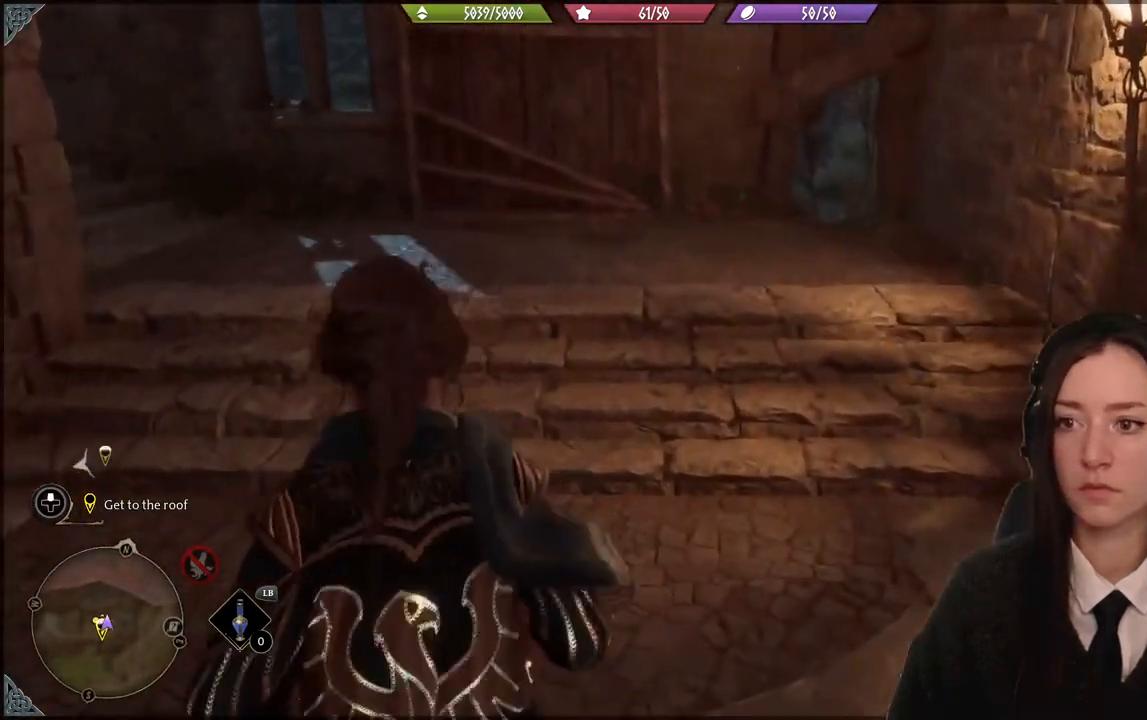
{"buttons": [], "left_stick": "center", "right_stick": "left", "events": [[167, "right_stick", "left"]]}
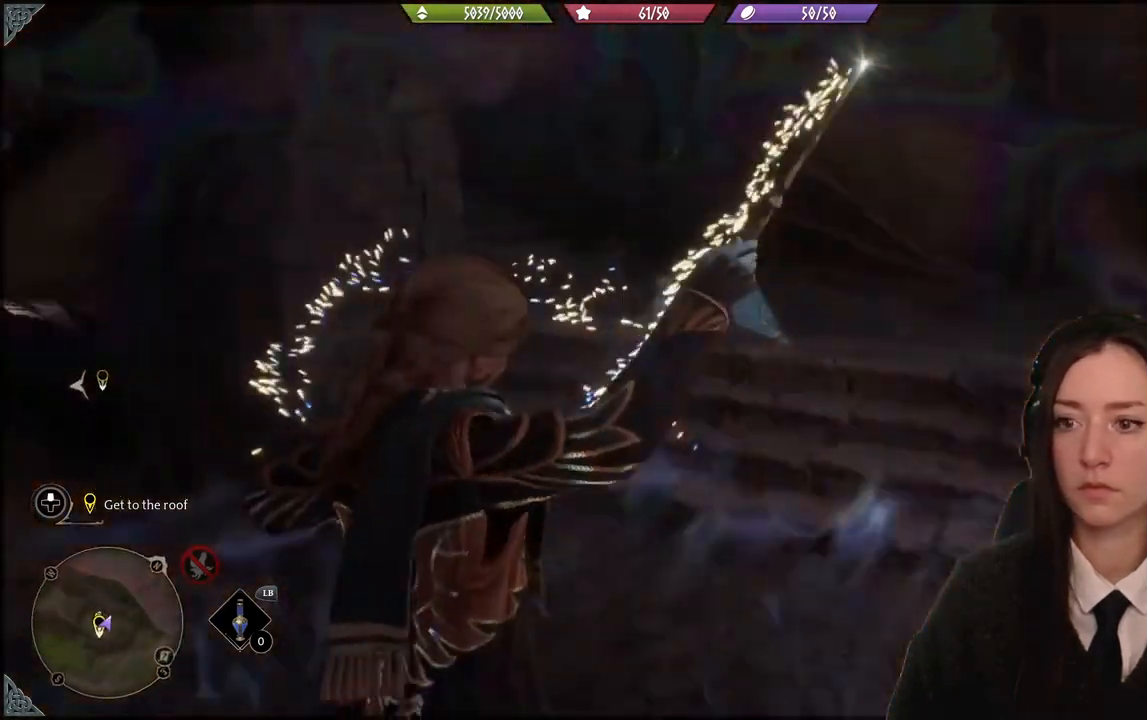
{"buttons": [], "left_stick": "center", "right_stick": "center", "events": [[234, "right_stick", "center"]]}
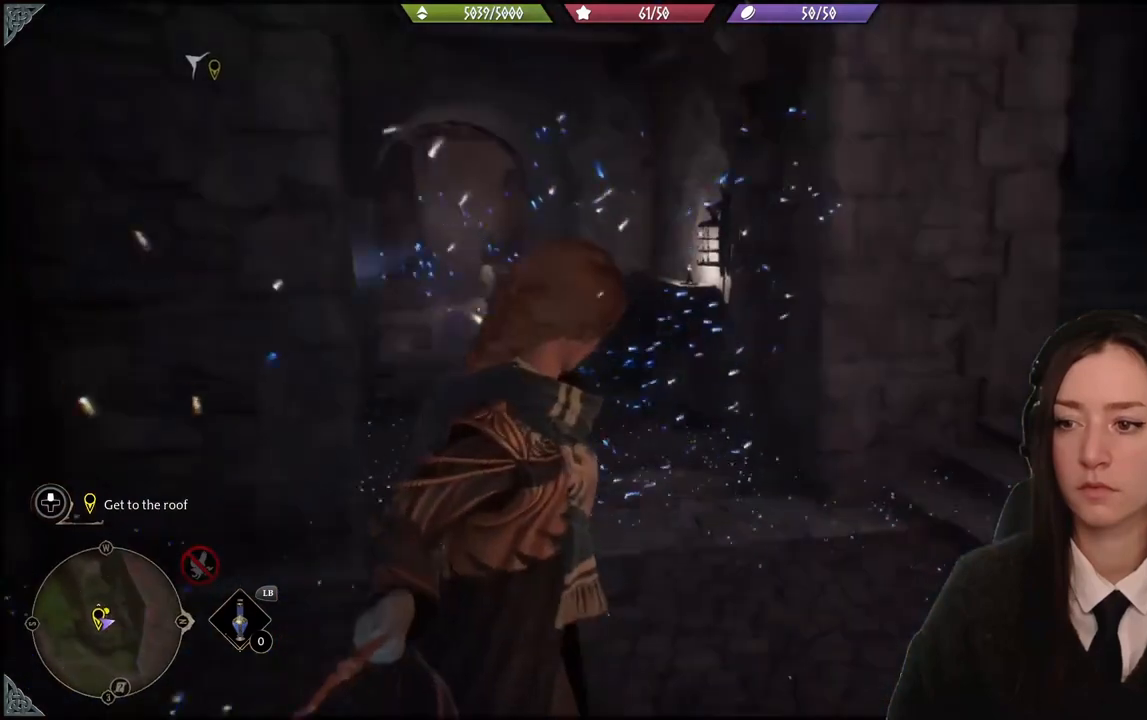
{"buttons": [], "left_stick": "center", "right_stick": "center", "events": [[234, "right_stick", "down-right"], [434, "right_stick", "center"]]}
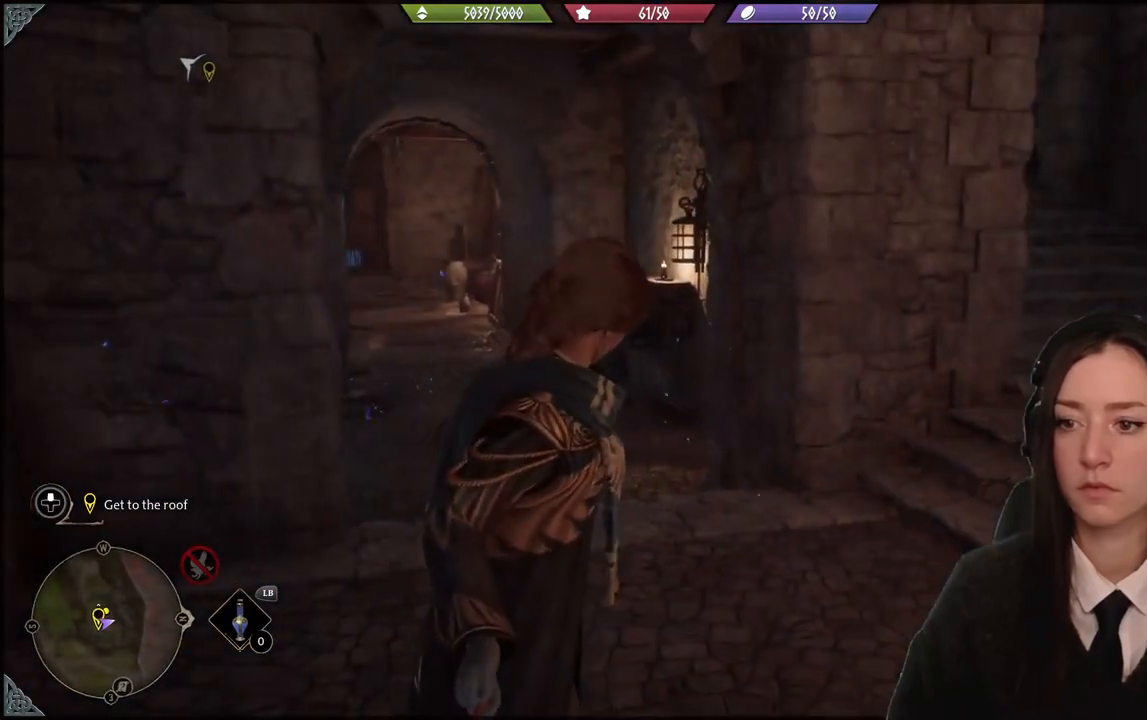
{"buttons": [], "left_stick": "center", "right_stick": "right", "events": [[134, "right_stick", "right"]]}
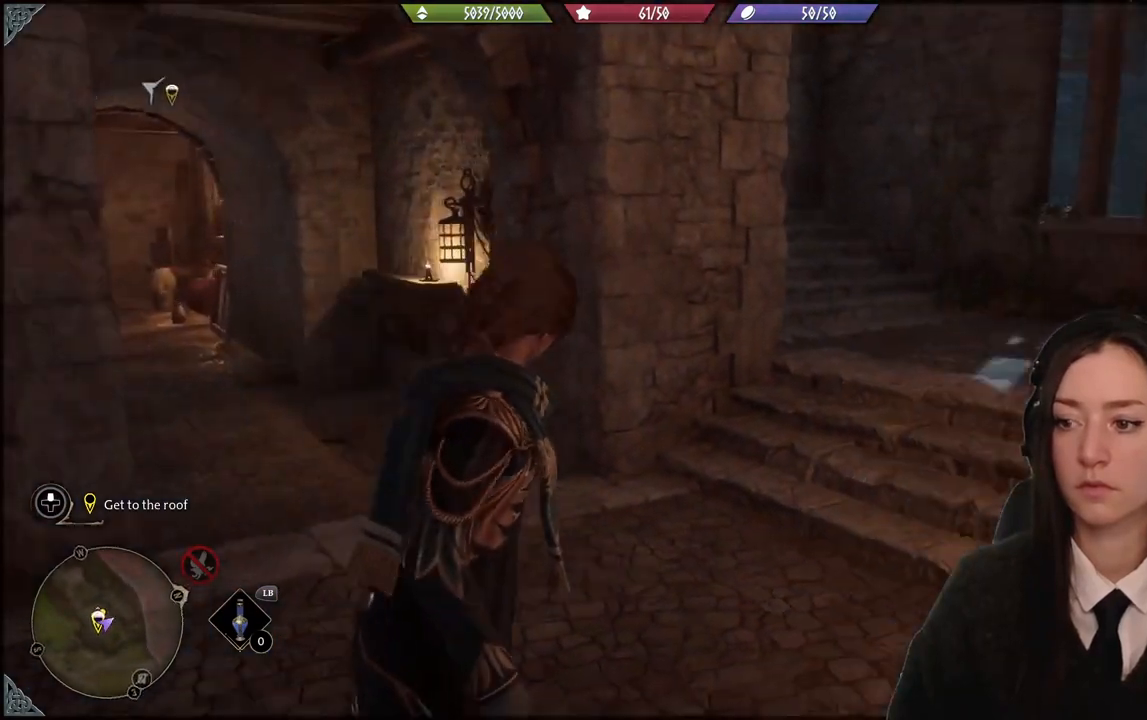
{"buttons": [], "left_stick": "center", "right_stick": "center", "events": [[133, "right_stick", "center"]]}
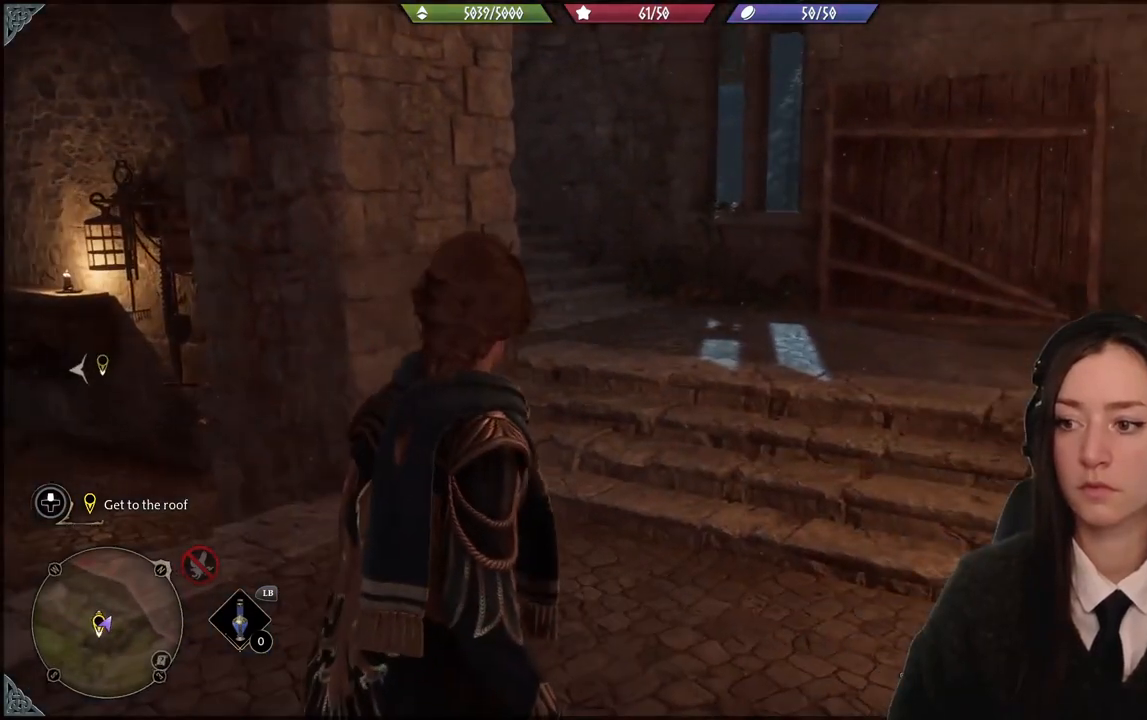
{"buttons": [], "left_stick": "center", "right_stick": "right", "events": [[367, "right_stick", "right"]]}
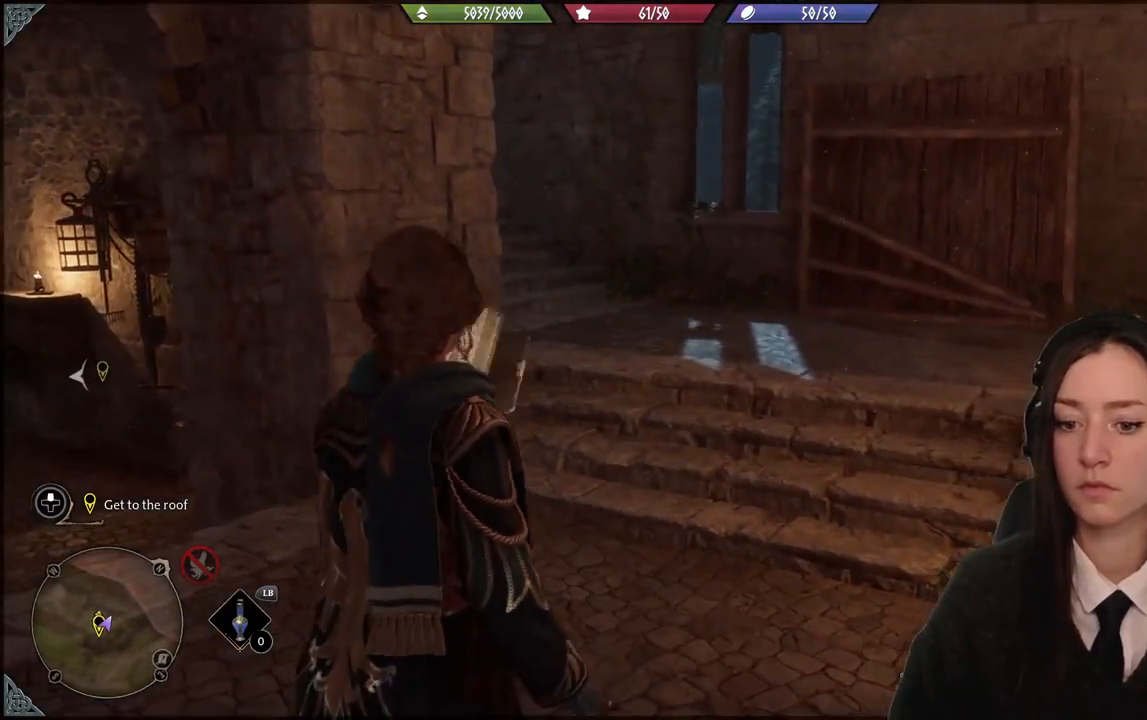
{"buttons": [], "left_stick": "center", "right_stick": "center", "events": [[200, "right_stick", "center"]]}
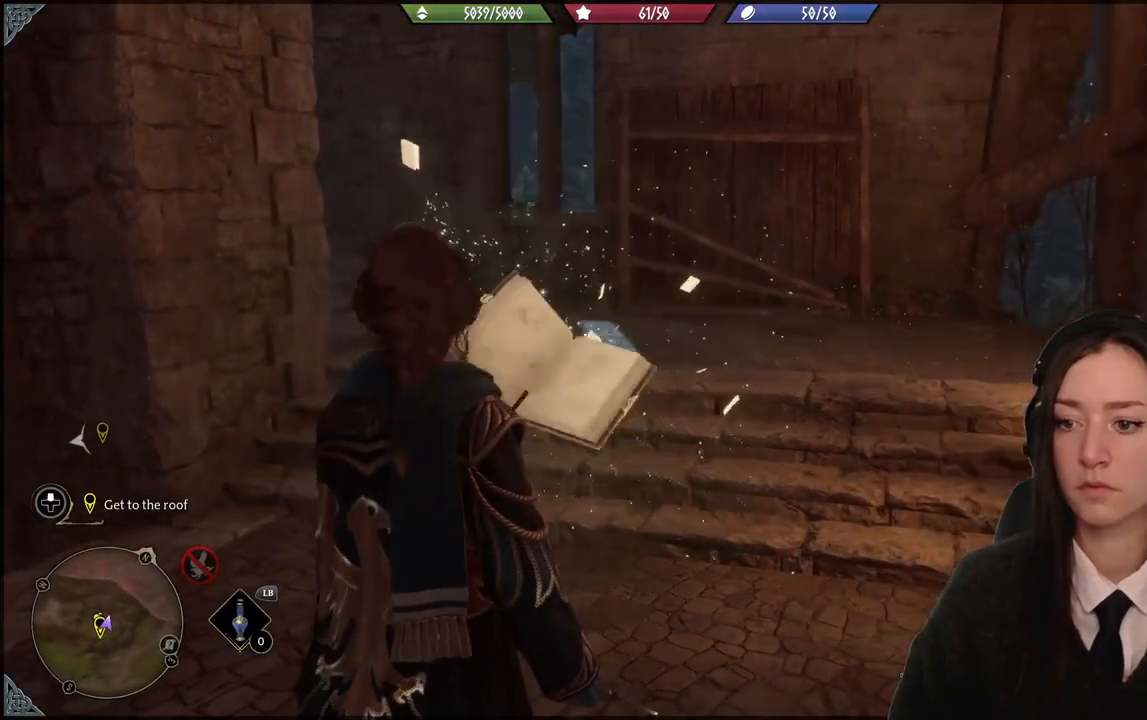
{"buttons": [], "left_stick": "up-right", "right_stick": "left", "events": [[234, "left_stick", "up-right"], [267, "right_stick", "left"]]}
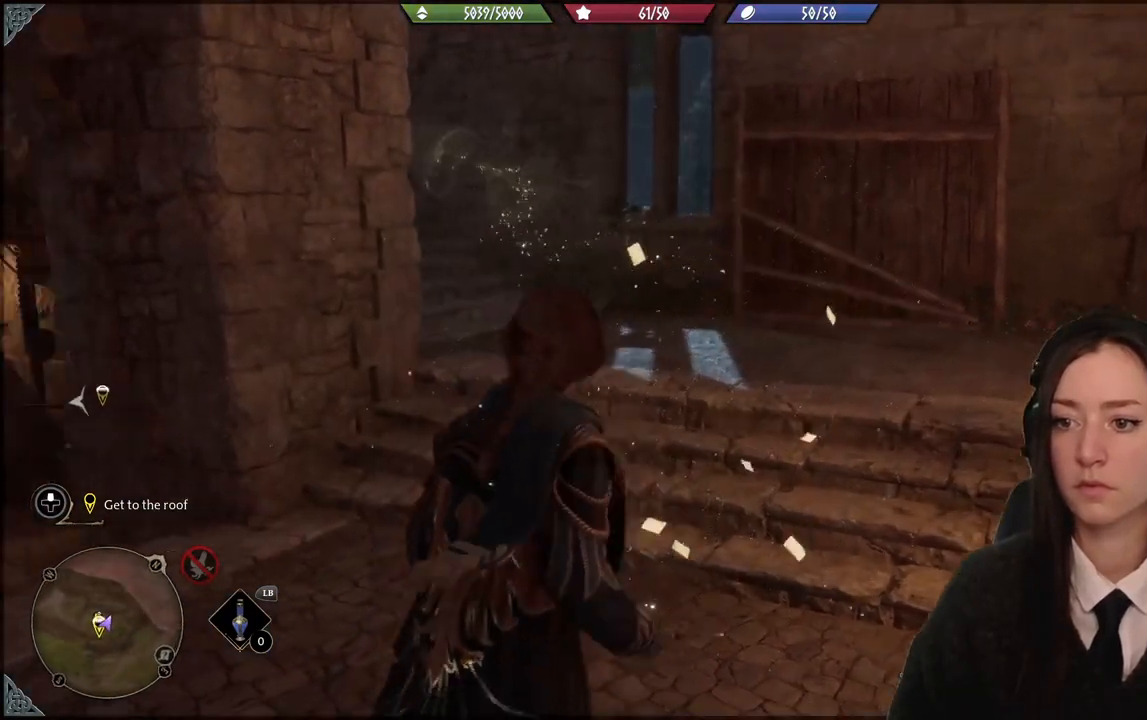
{"buttons": [], "left_stick": "up-right", "right_stick": "up-left", "events": [[200, "right_stick", "up-left"]]}
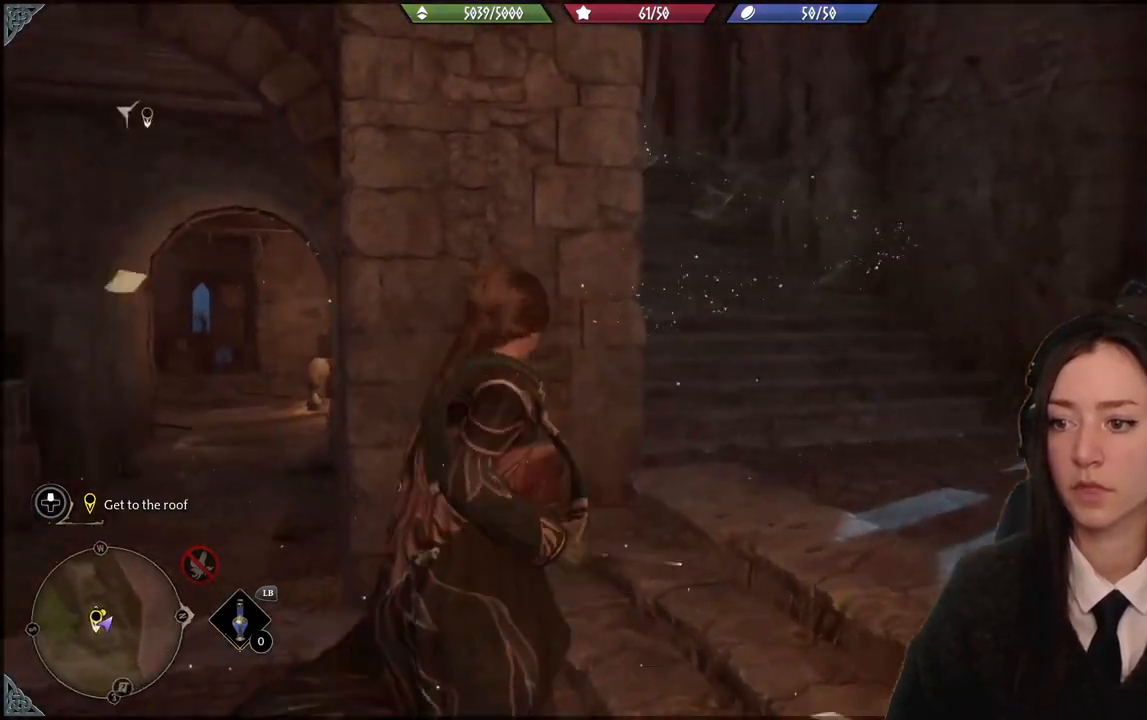
{"buttons": [], "left_stick": "up", "right_stick": "center", "events": [[201, "left_stick", "up"], [201, "right_stick", "left"], [468, "right_stick", "center"]]}
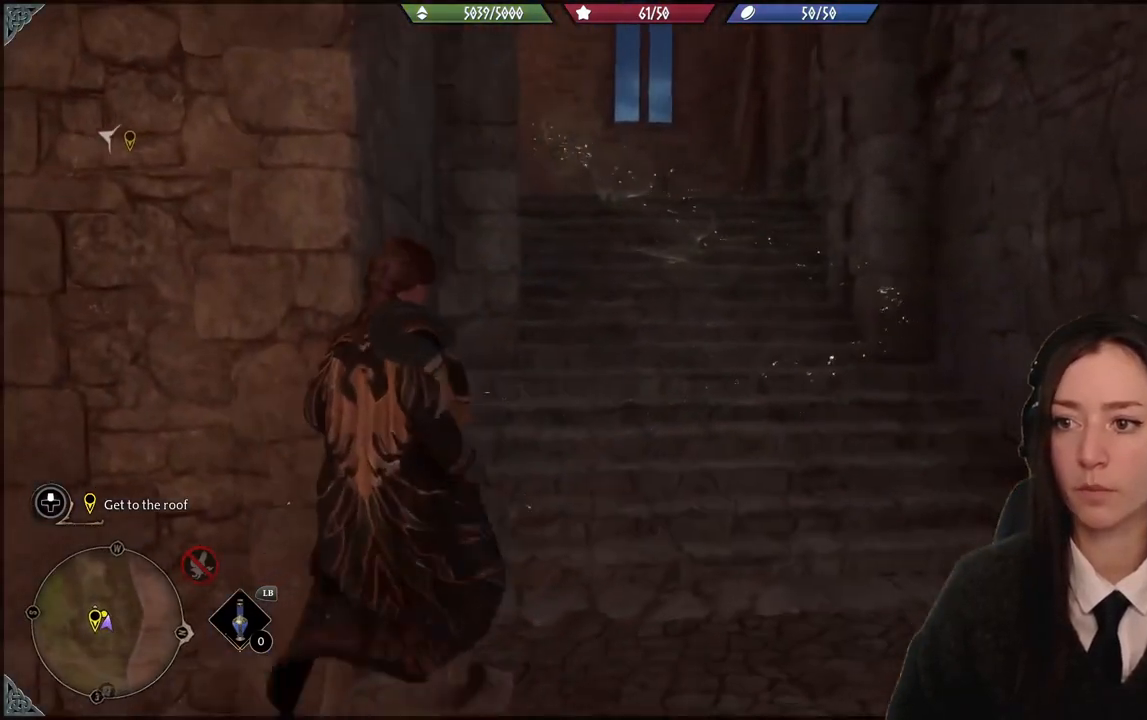
{"buttons": [], "left_stick": "up-right", "right_stick": "center", "events": [[300, "left_stick", "up-right"], [300, "right_stick", "left"], [400, "right_stick", "center"]]}
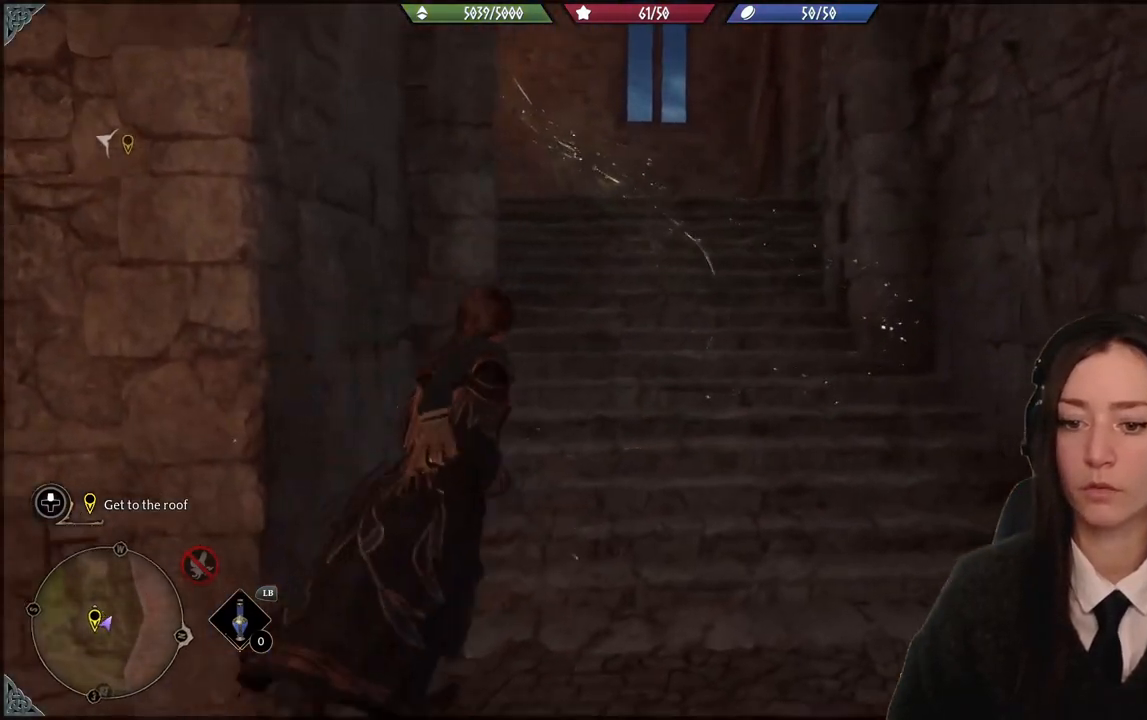
{"buttons": [], "left_stick": "up-left", "right_stick": "center", "events": [[167, "left_stick", "up-left"], [234, "right_stick", "left"], [367, "right_stick", "center"]]}
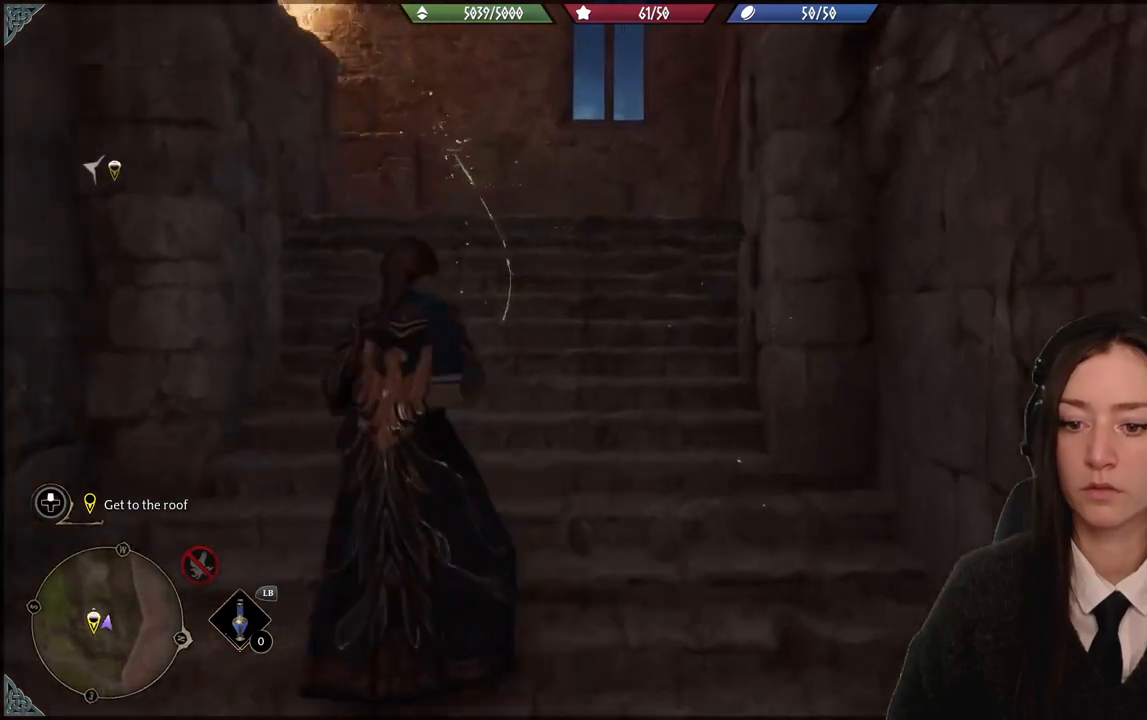
{"buttons": [], "left_stick": "up-left", "right_stick": "center", "events": []}
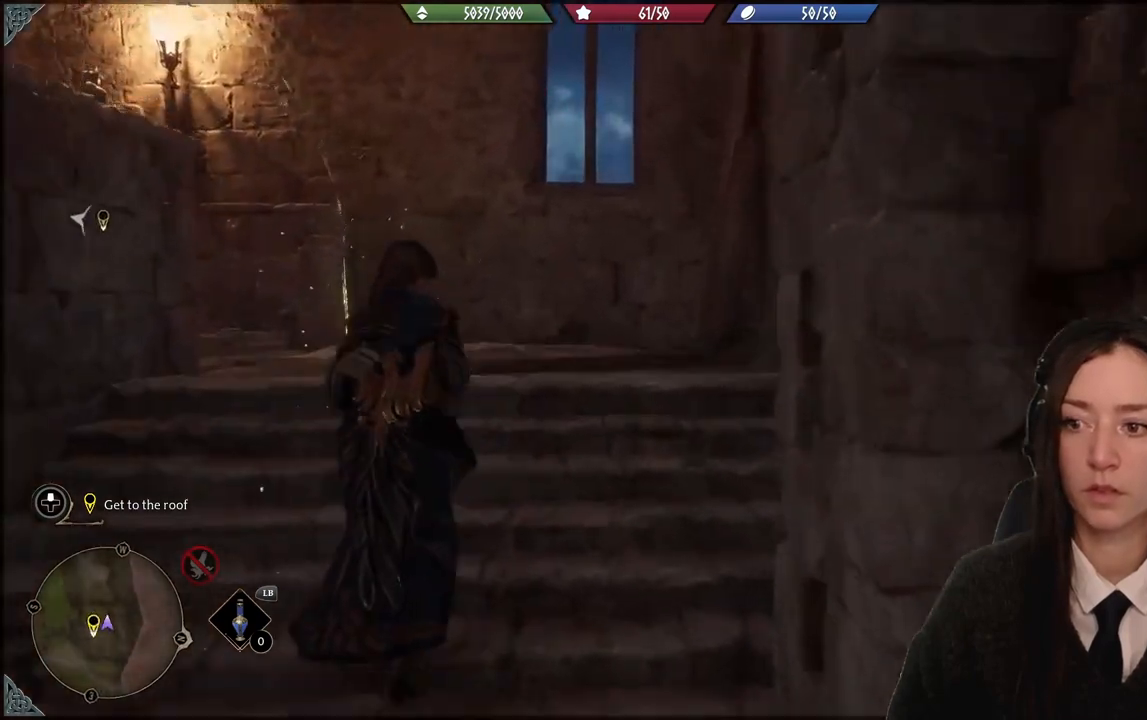
{"buttons": [], "left_stick": "up-left", "right_stick": "left", "events": [[101, "right_stick", "down-left"], [234, "right_stick", "left"]]}
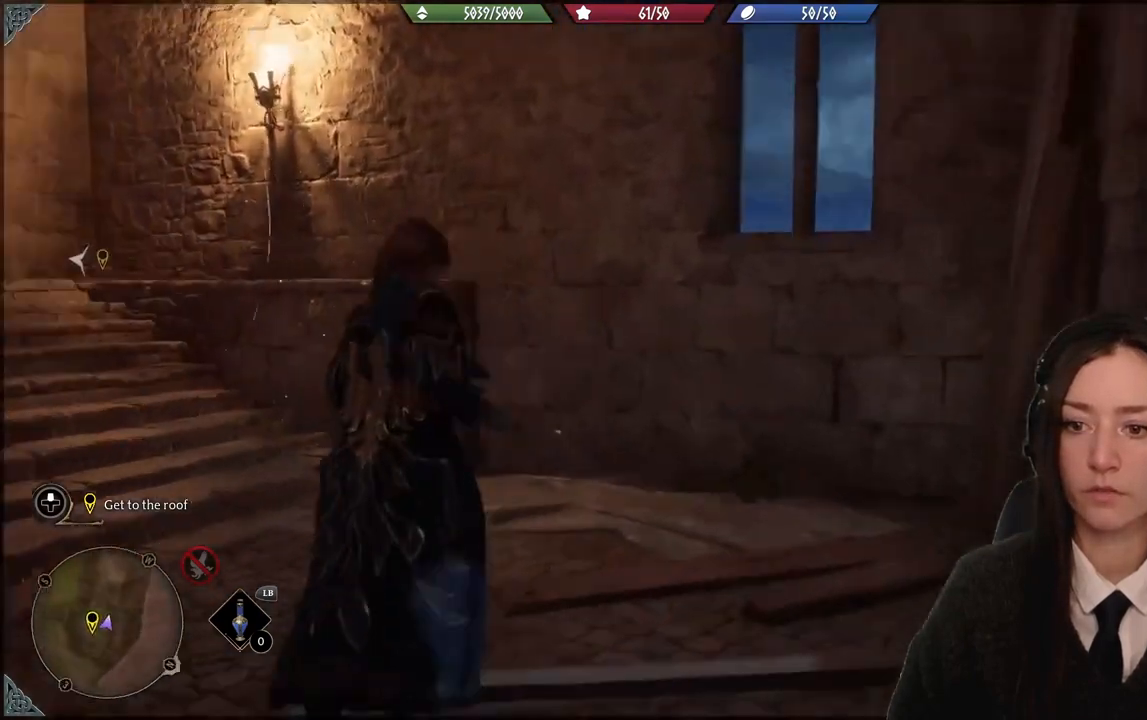
{"buttons": [], "left_stick": "up-left", "right_stick": "left", "events": []}
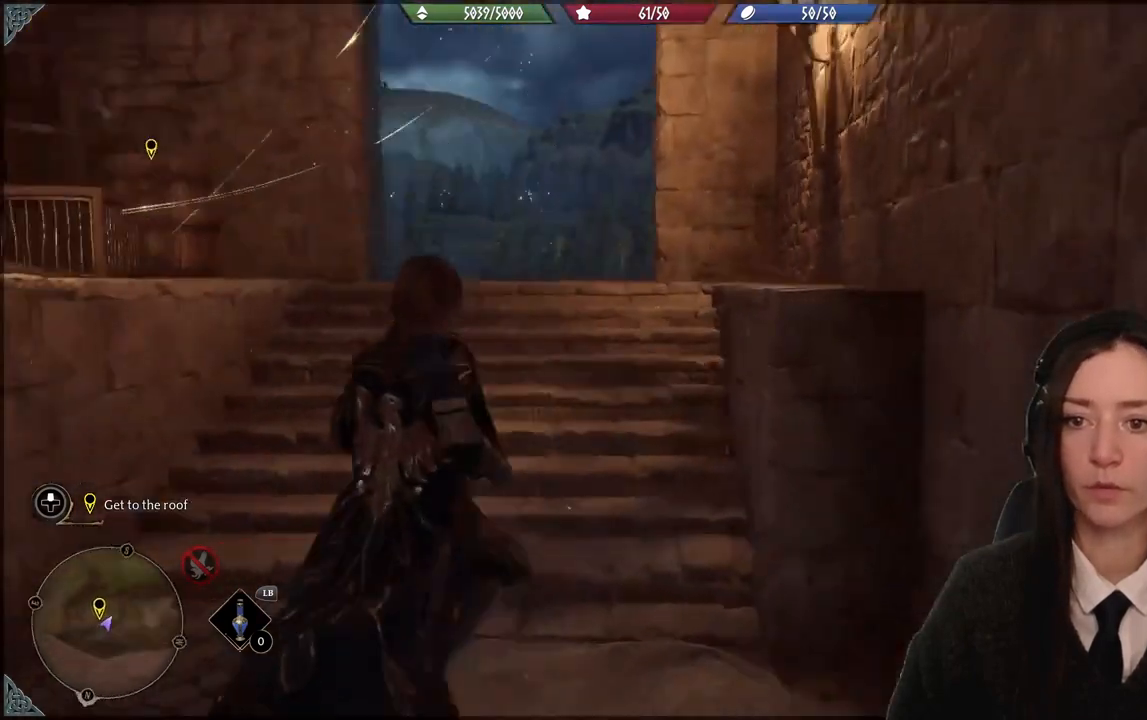
{"buttons": [], "left_stick": "up-left", "right_stick": "down-left", "events": [[201, "right_stick", "center"], [367, "right_stick", "down-left"]]}
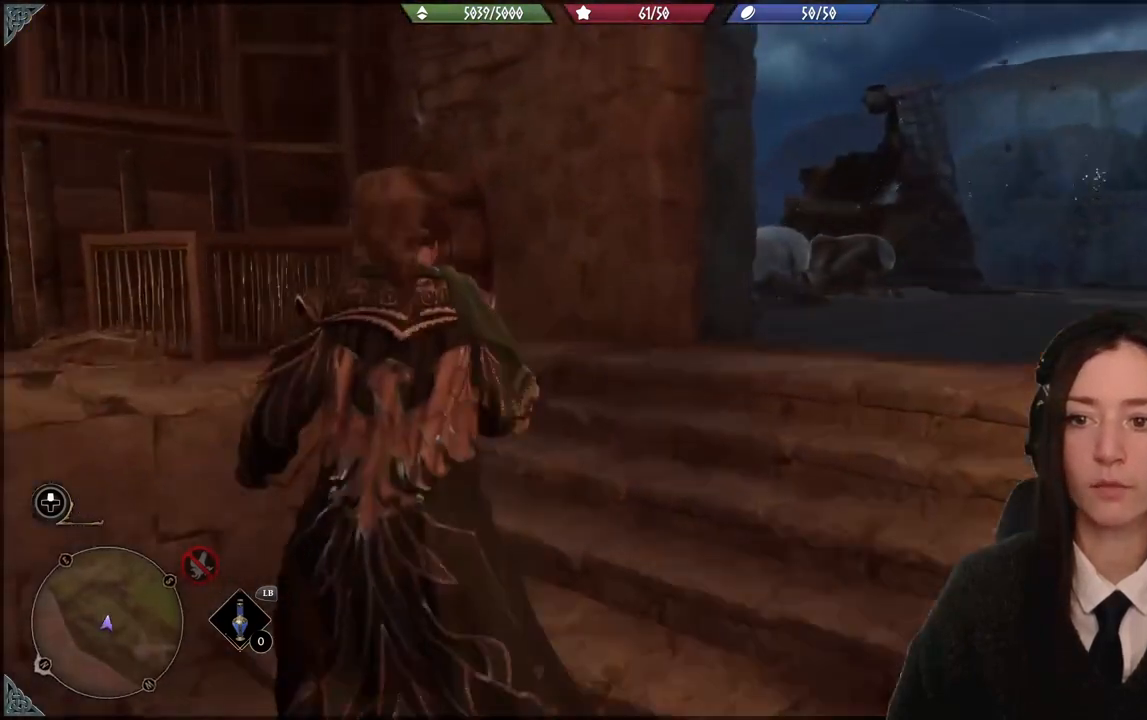
{"buttons": [], "left_stick": "center", "right_stick": "center", "events": [[33, "left_stick", "center"], [33, "right_stick", "left"], [467, "right_stick", "center"]]}
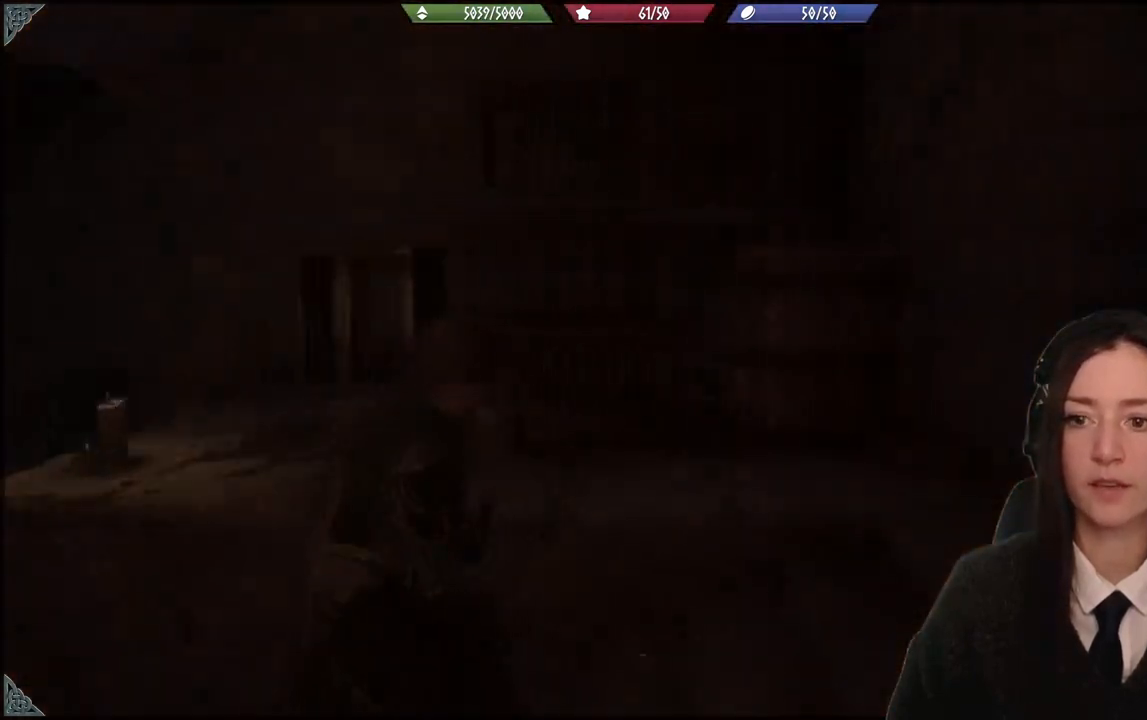
{"buttons": [], "left_stick": "down-right", "right_stick": "right", "events": [[201, "right_stick", "right"], [234, "left_stick", "down-right"]]}
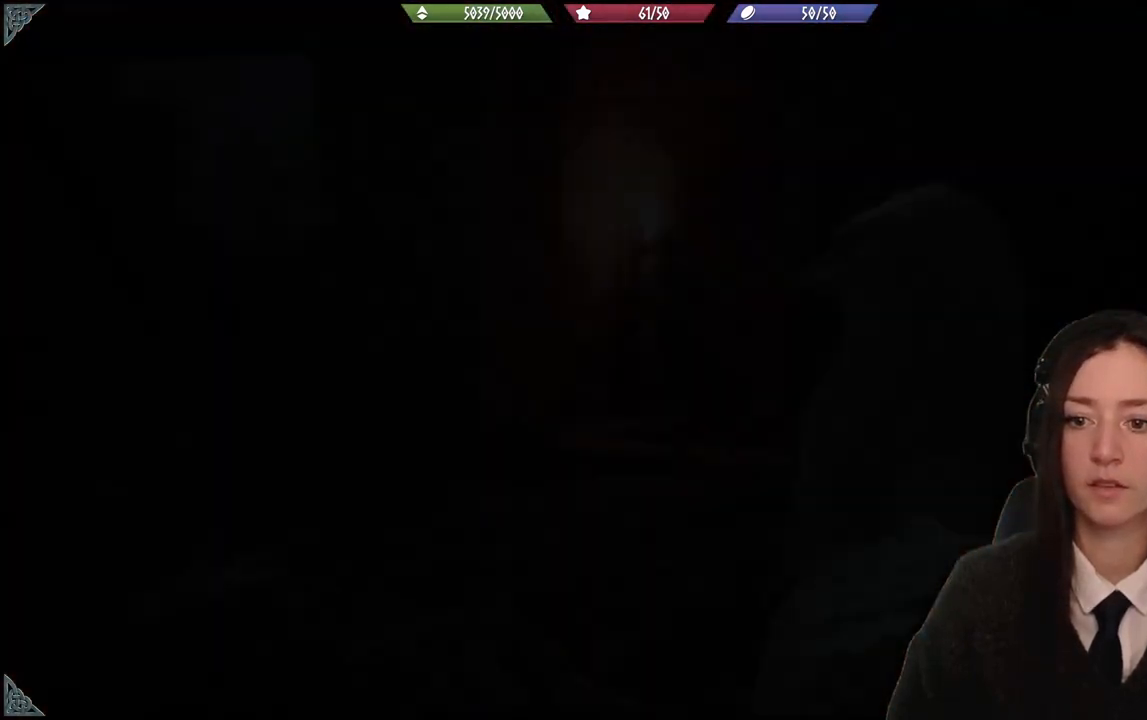
{"buttons": [], "left_stick": "center", "right_stick": "right", "events": [[100, "left_stick", "center"]]}
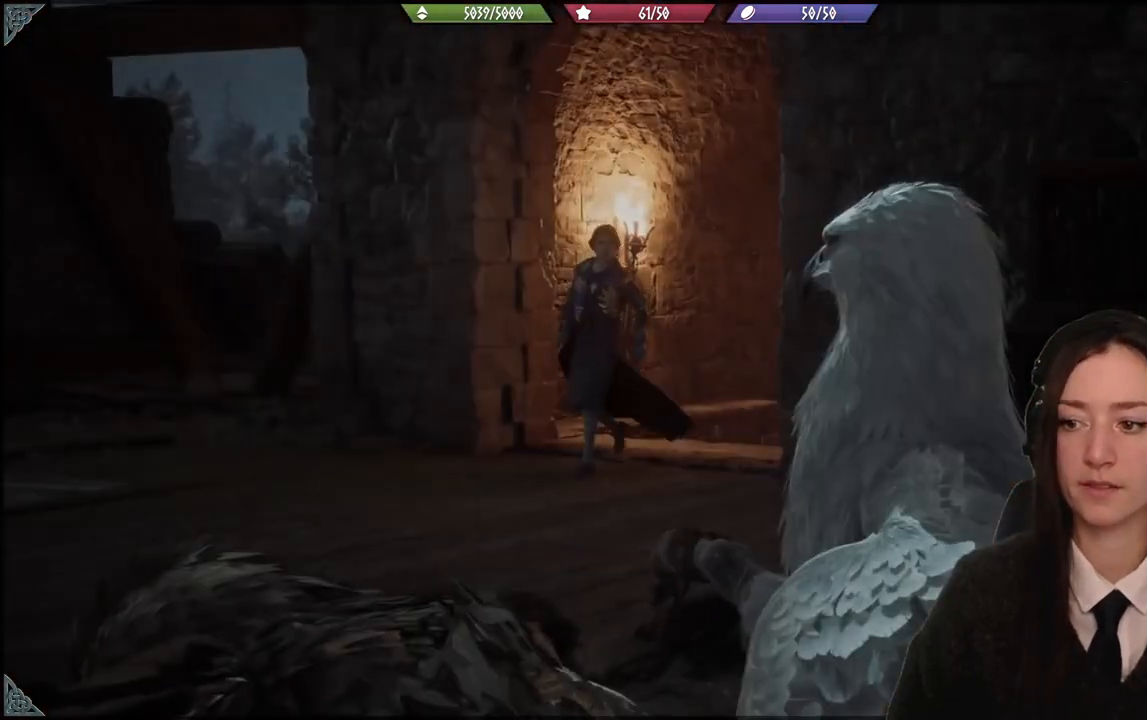
{"buttons": [], "left_stick": "center", "right_stick": "center", "events": [[67, "right_stick", "center"]]}